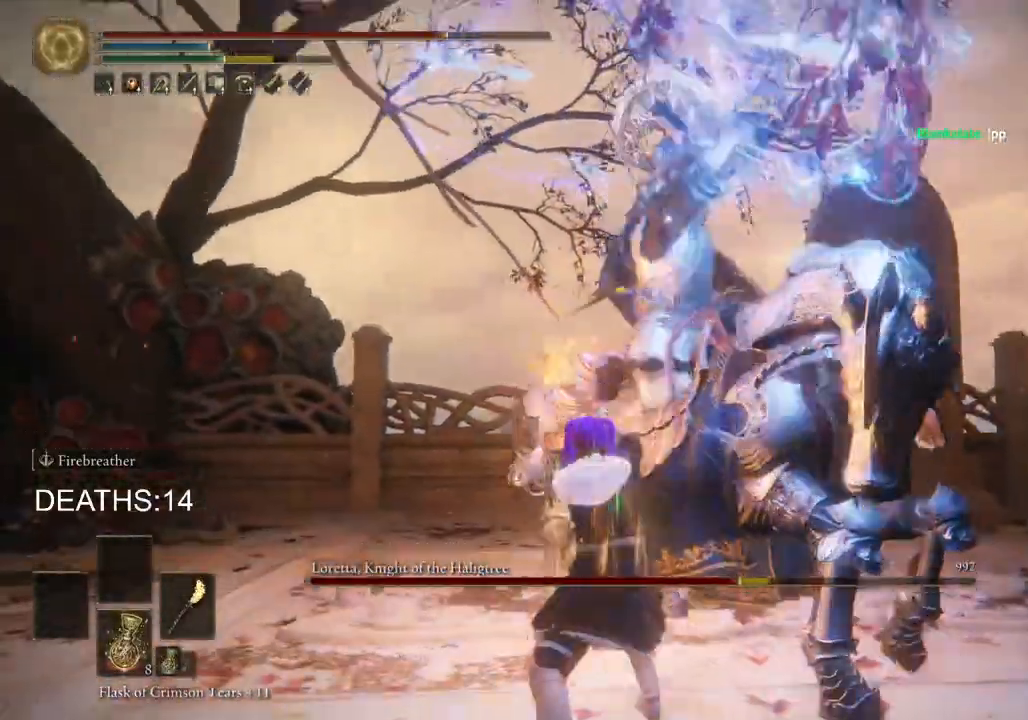
Gameplay with a controller (PlayStation layout); each line is a JSON object with the inputs held at the frame after it. "events" lists button and stick changes between this image and that frame as [ms after this image, input, new state], when the widget could be followed in between.
{"buttons": [], "left_stick": "up-right", "right_stick": "center", "events": [[117, "CIRCLE", "down"], [217, "CIRCLE", "up"], [267, "CIRCLE", "down"], [350, "CIRCLE", "up"]]}
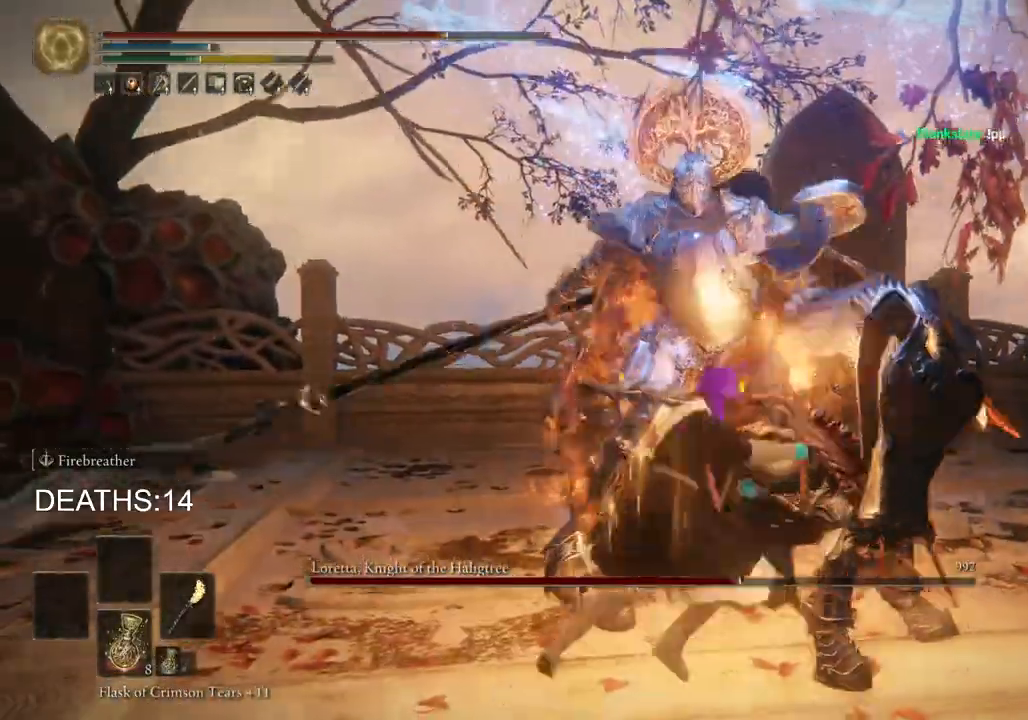
{"buttons": [], "left_stick": "up-right", "right_stick": "center", "events": []}
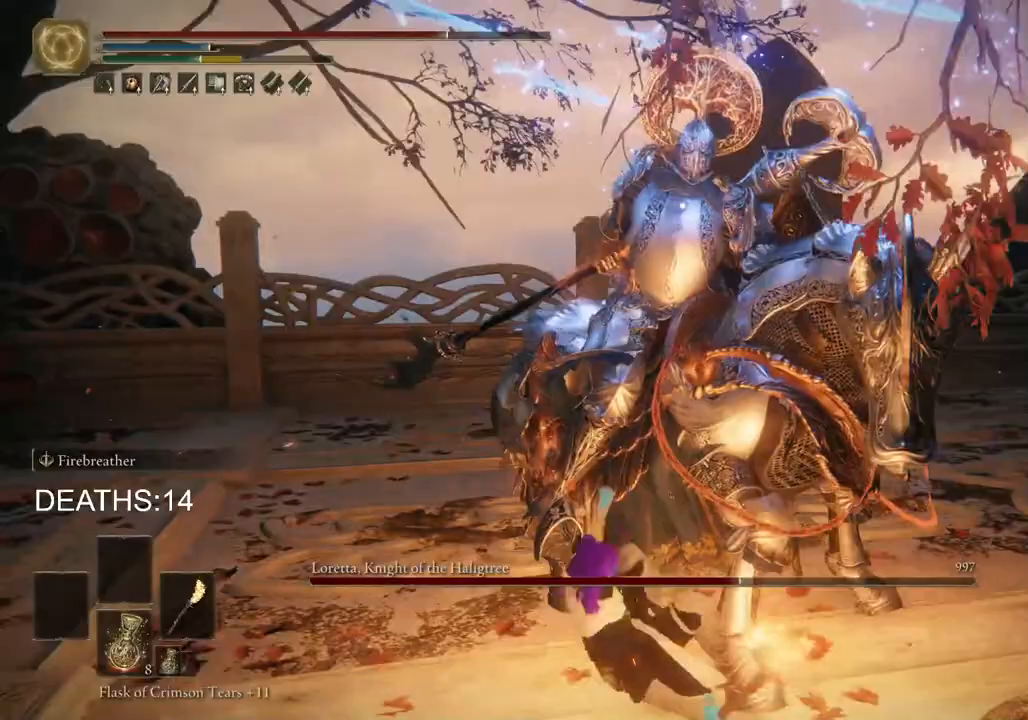
{"buttons": [], "left_stick": "up", "right_stick": "center", "events": [[17, "R1", "down"], [83, "R1", "up"], [367, "left_stick", "up"]]}
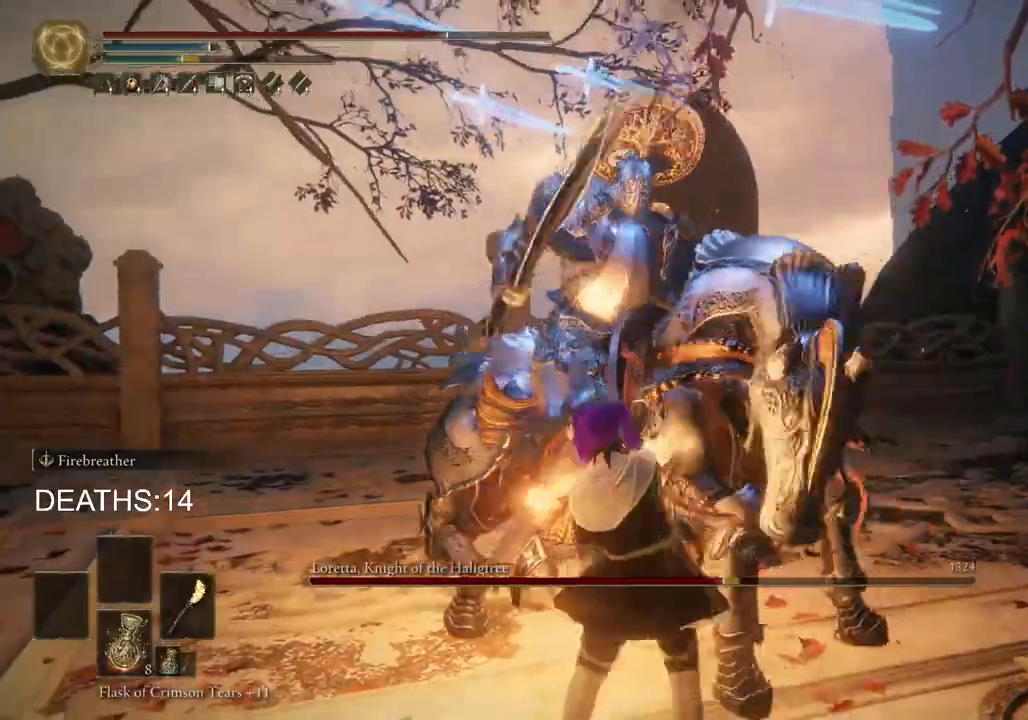
{"buttons": [], "left_stick": "left", "right_stick": "center", "events": [[17, "left_stick", "up-left"], [167, "CIRCLE", "down"], [183, "left_stick", "left"], [267, "CIRCLE", "up"], [367, "CIRCLE", "down"], [483, "CIRCLE", "up"]]}
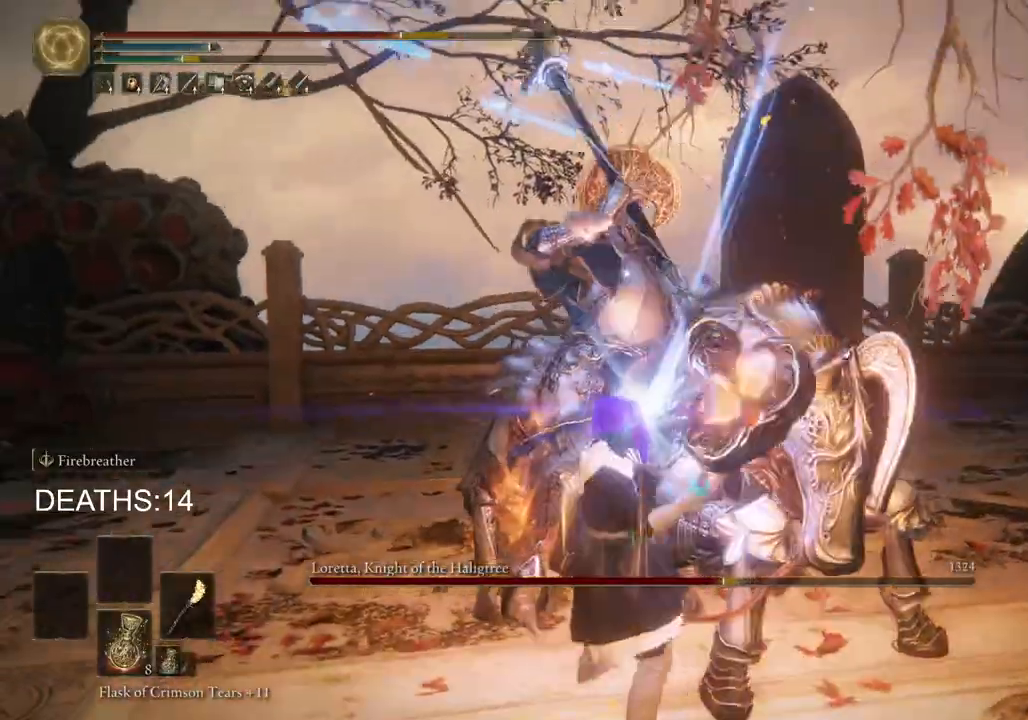
{"buttons": [], "left_stick": "left", "right_stick": "center", "events": [[50, "CIRCLE", "down"], [133, "CIRCLE", "up"], [217, "CIRCLE", "down"], [283, "CIRCLE", "up"]]}
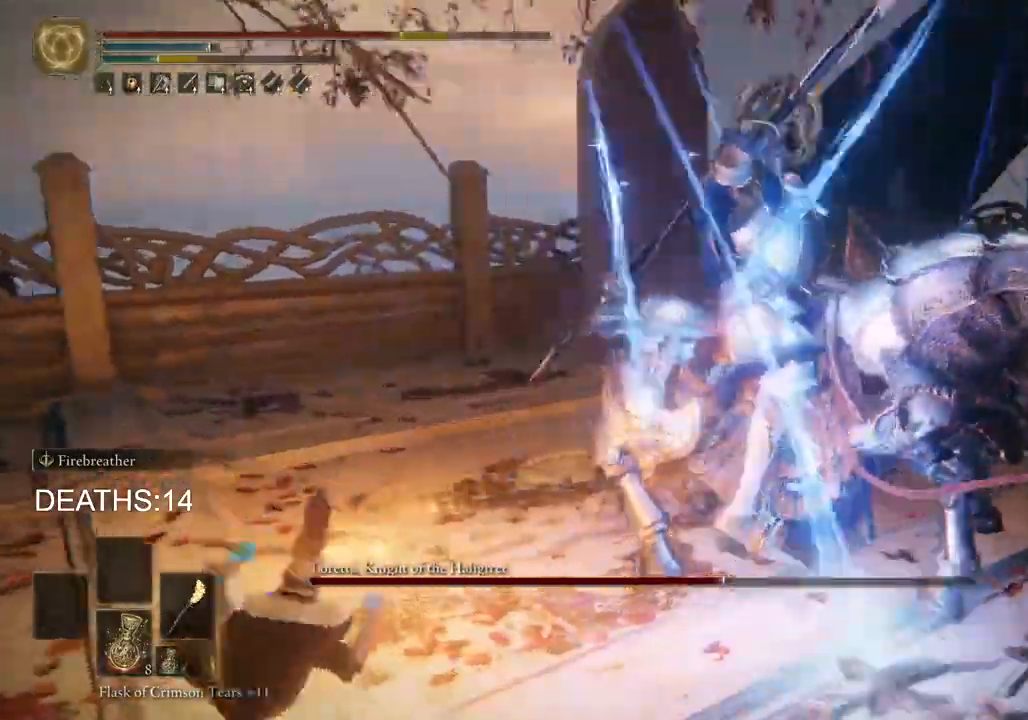
{"buttons": ["CIRCLE"], "left_stick": "left", "right_stick": "center", "events": [[367, "CIRCLE", "down"]]}